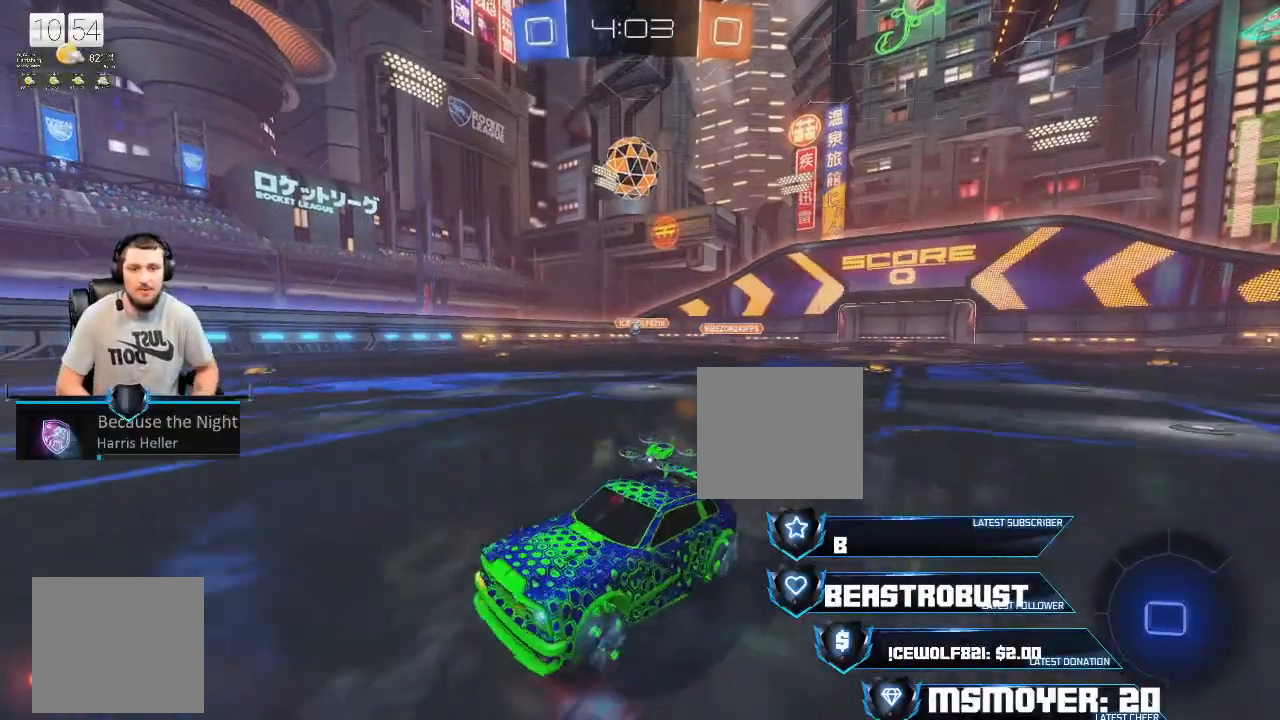
Gameplay with a controller (PlayStation layout); each line is a JSON object with the inputs held at the frame after it. "events" lists button and stick changes between this image and that frame as [ms after this image, input, new state], when the widget could be followed in between.
{"buttons": ["R2"], "left_stick": "right", "right_stick": "center", "events": [[300, "left_stick", "center"], [500, "left_stick", "right"]]}
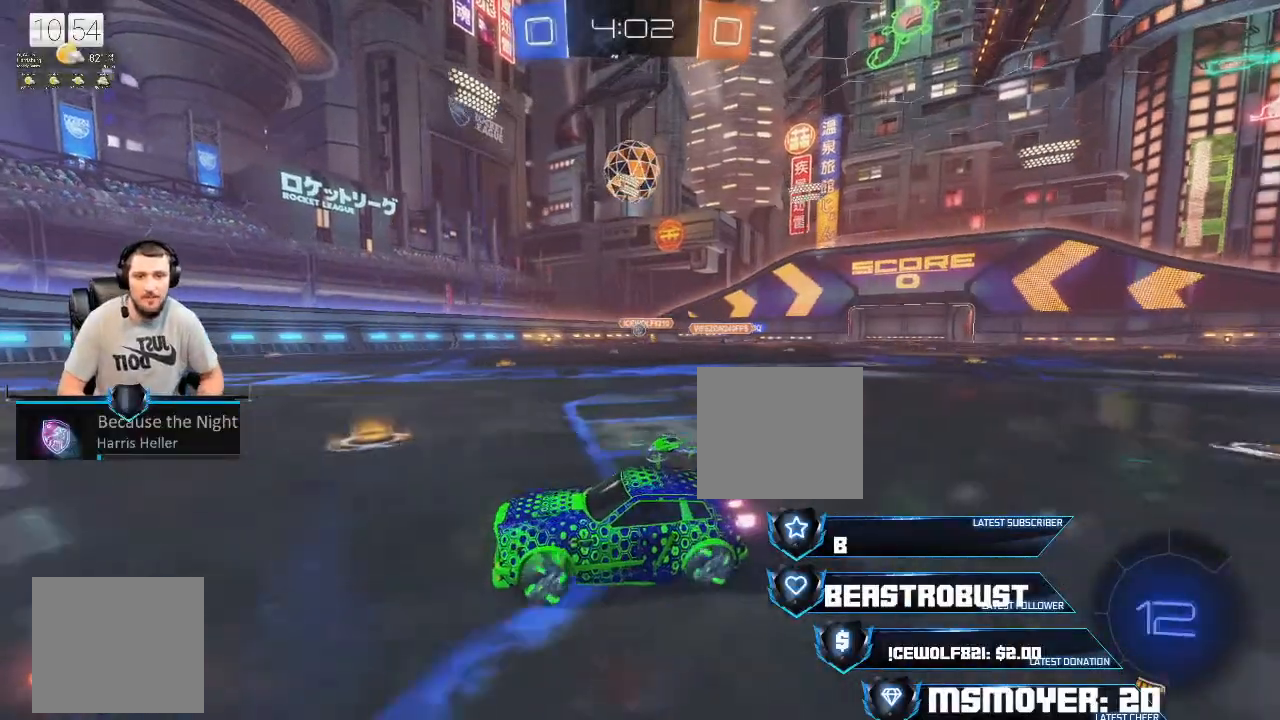
{"buttons": ["CIRCLE", "L2"], "left_stick": "right", "right_stick": "center", "events": [[167, "left_stick", "center"], [300, "left_stick", "right"], [367, "L2", "down"], [400, "R2", "up"], [500, "CIRCLE", "down"]]}
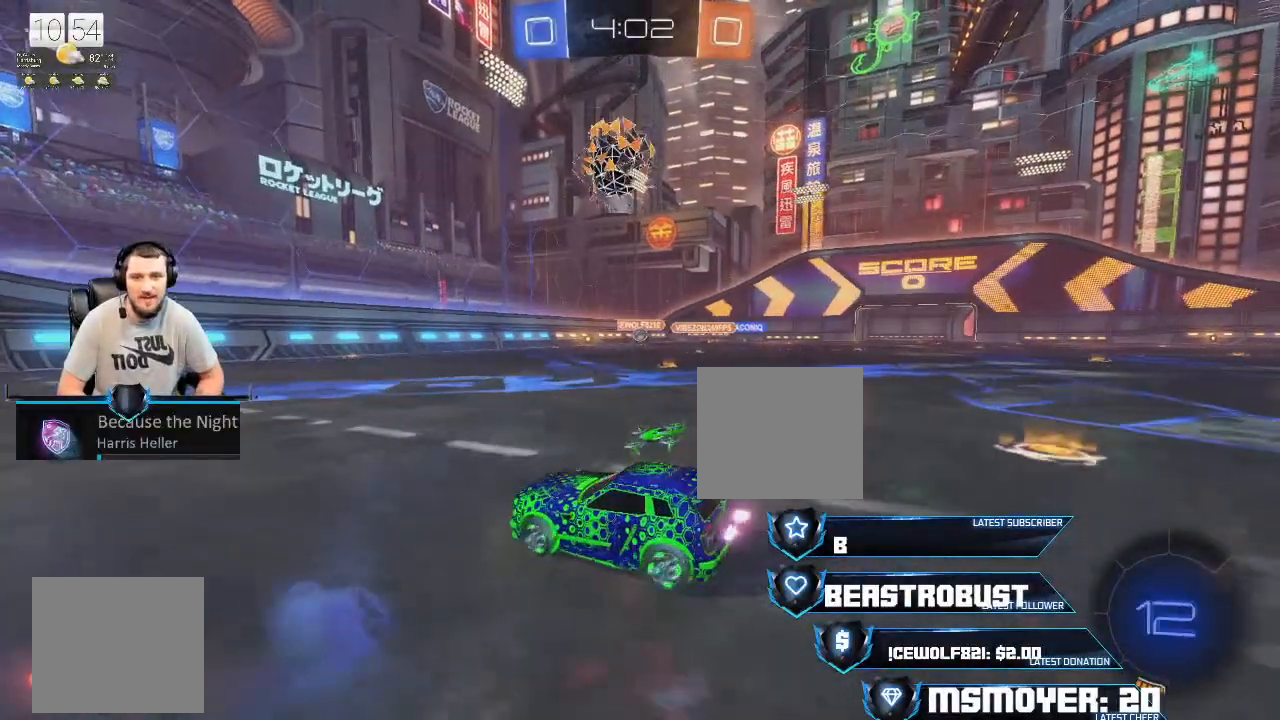
{"buttons": ["L2"], "left_stick": "left", "right_stick": "center", "events": [[33, "R2", "down"], [67, "CIRCLE", "up"], [67, "L2", "up"], [300, "L2", "down"], [333, "R2", "up"], [333, "left_stick", "left"]]}
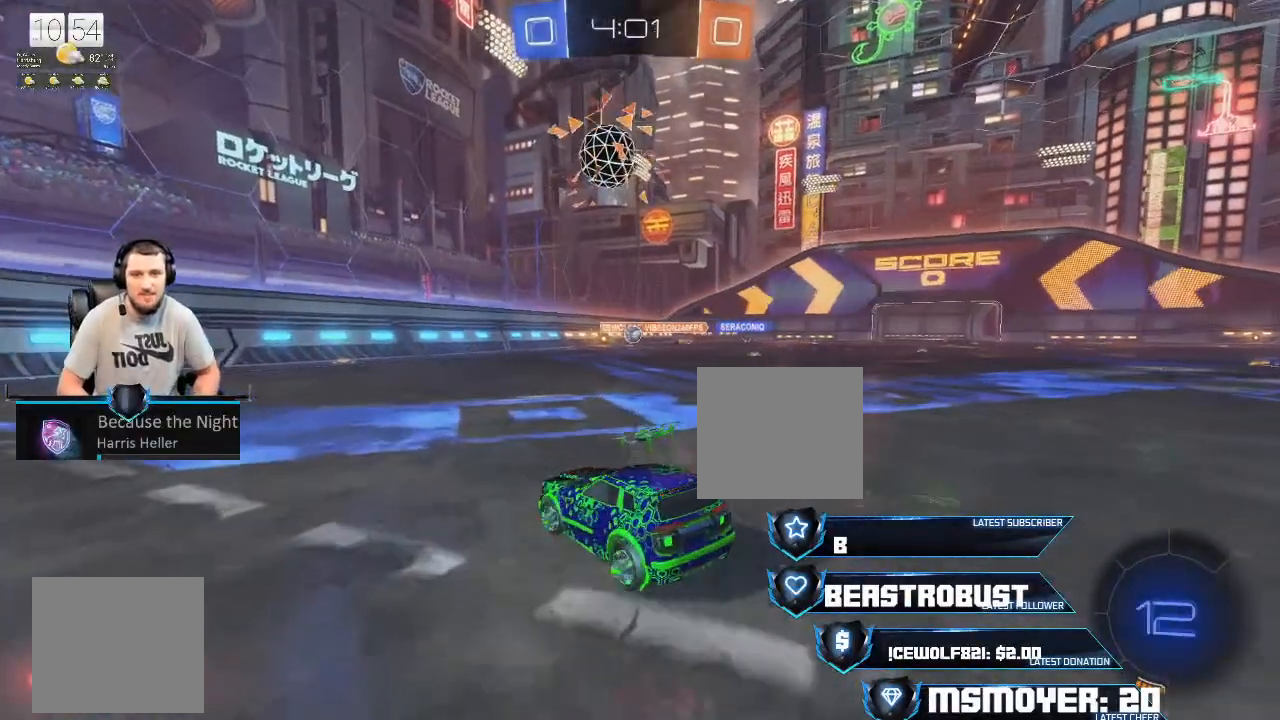
{"buttons": ["L2"], "left_stick": "down-right", "right_stick": "center", "events": [[433, "left_stick", "down-right"]]}
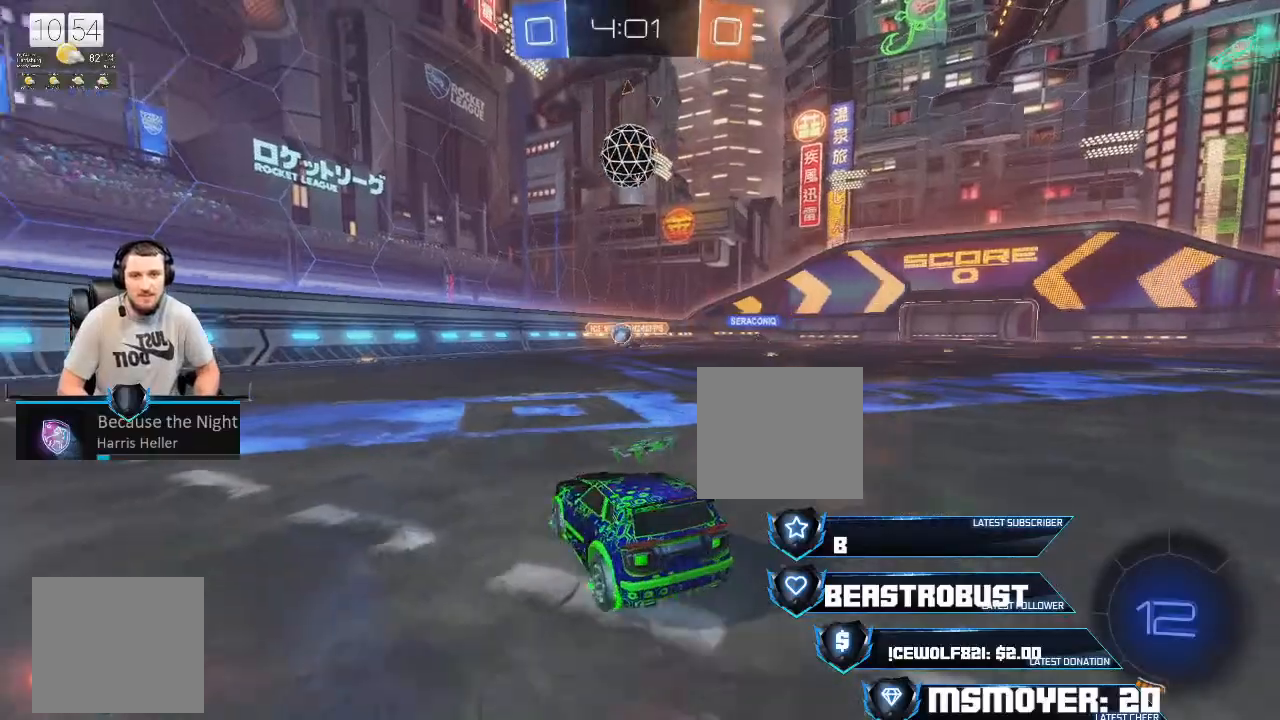
{"buttons": ["L2"], "left_stick": "center", "right_stick": "center", "events": [[200, "left_stick", "center"]]}
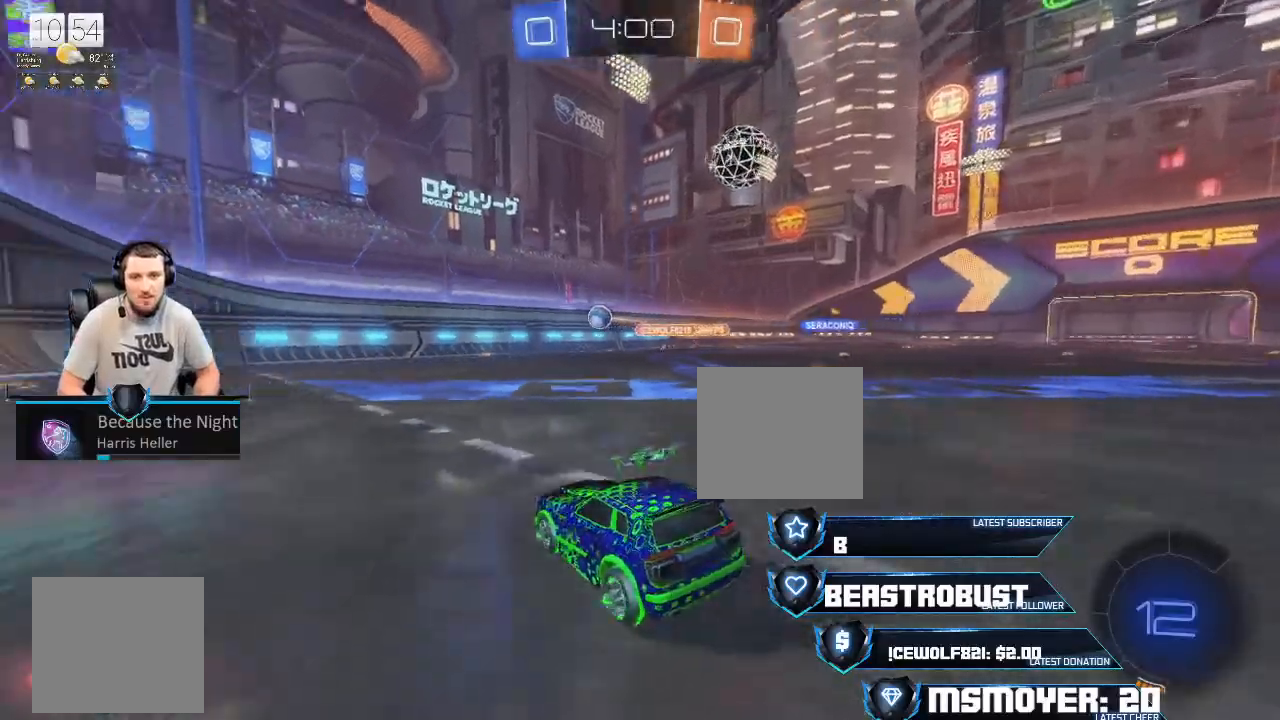
{"buttons": ["R2"], "left_stick": "left", "right_stick": "center", "events": [[67, "left_stick", "left"], [233, "left_stick", "right"], [267, "L2", "up"], [267, "R2", "down"], [400, "left_stick", "left"]]}
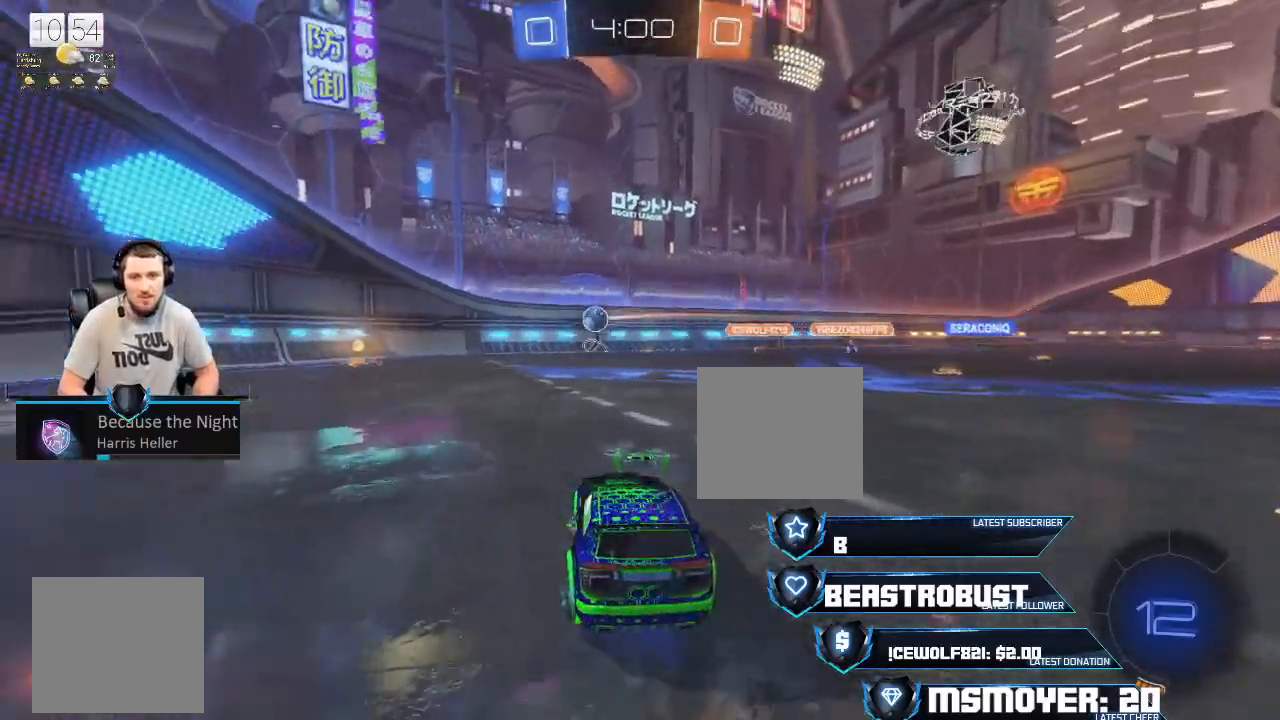
{"buttons": ["CROSS", "R2"], "left_stick": "left", "right_stick": "center", "events": [[33, "CIRCLE", "down"], [100, "CIRCLE", "up"], [433, "CROSS", "down"]]}
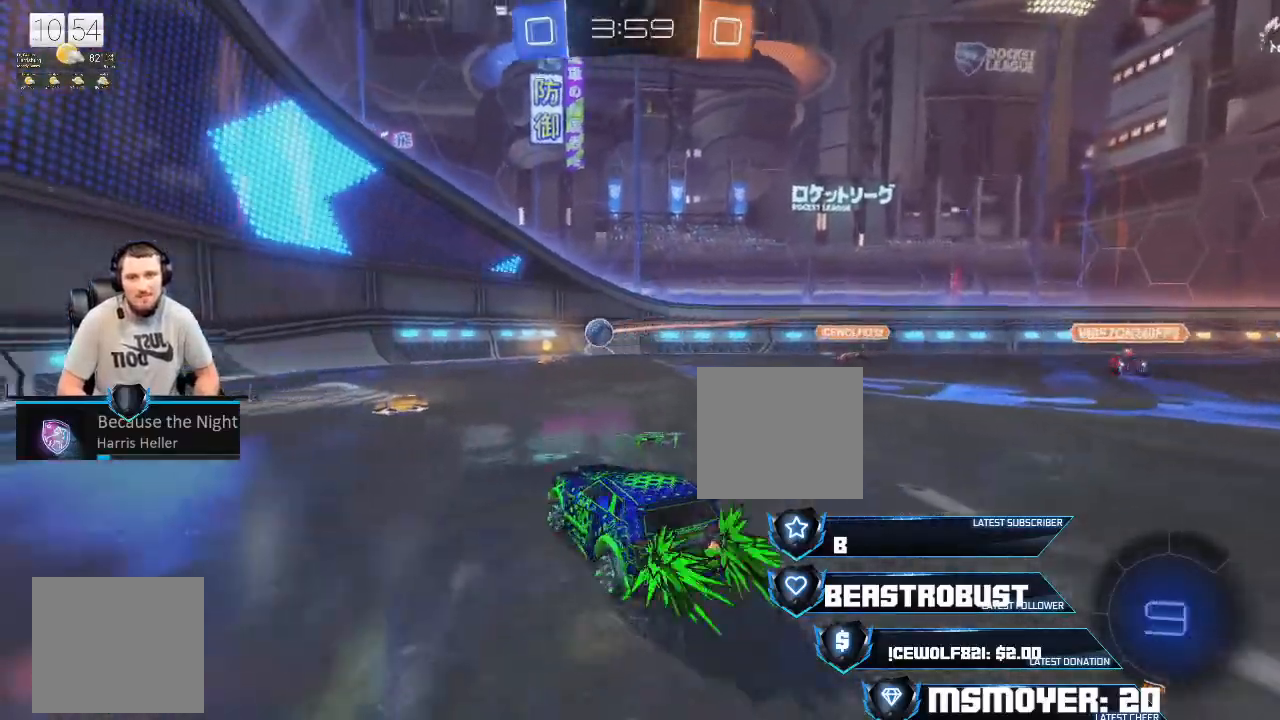
{"buttons": ["R2"], "left_stick": "up-left", "right_stick": "center", "events": [[200, "left_stick", "center"], [333, "left_stick", "left"], [467, "CROSS", "up"], [467, "left_stick", "up-left"]]}
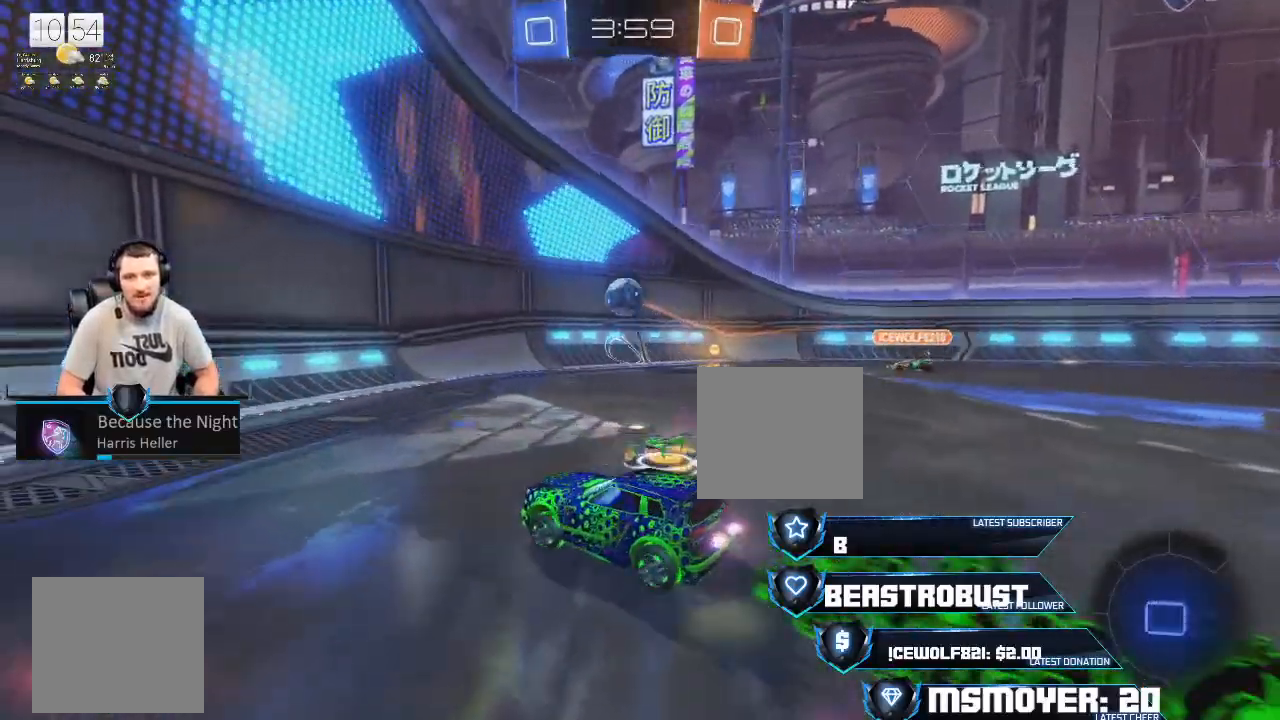
{"buttons": ["R2"], "left_stick": "up-left", "right_stick": "center", "events": [[367, "left_stick", "center"], [500, "left_stick", "up-left"]]}
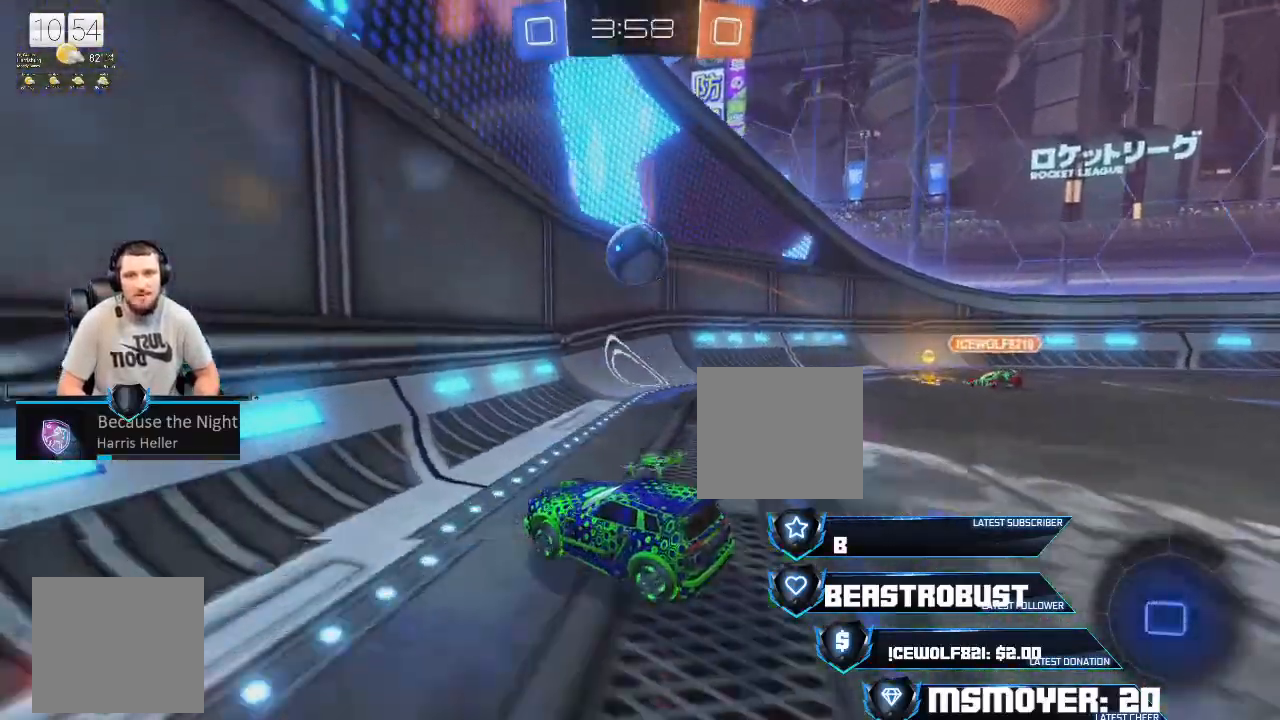
{"buttons": ["CROSS", "L2", "R2"], "left_stick": "up-right", "right_stick": "center", "events": [[33, "CROSS", "down"], [300, "CROSS", "up"], [367, "left_stick", "up-right"], [400, "L2", "down"], [400, "SQUARE", "down"], [433, "CROSS", "down"], [467, "CROSS", "up"], [467, "SQUARE", "up"], [500, "CROSS", "down"]]}
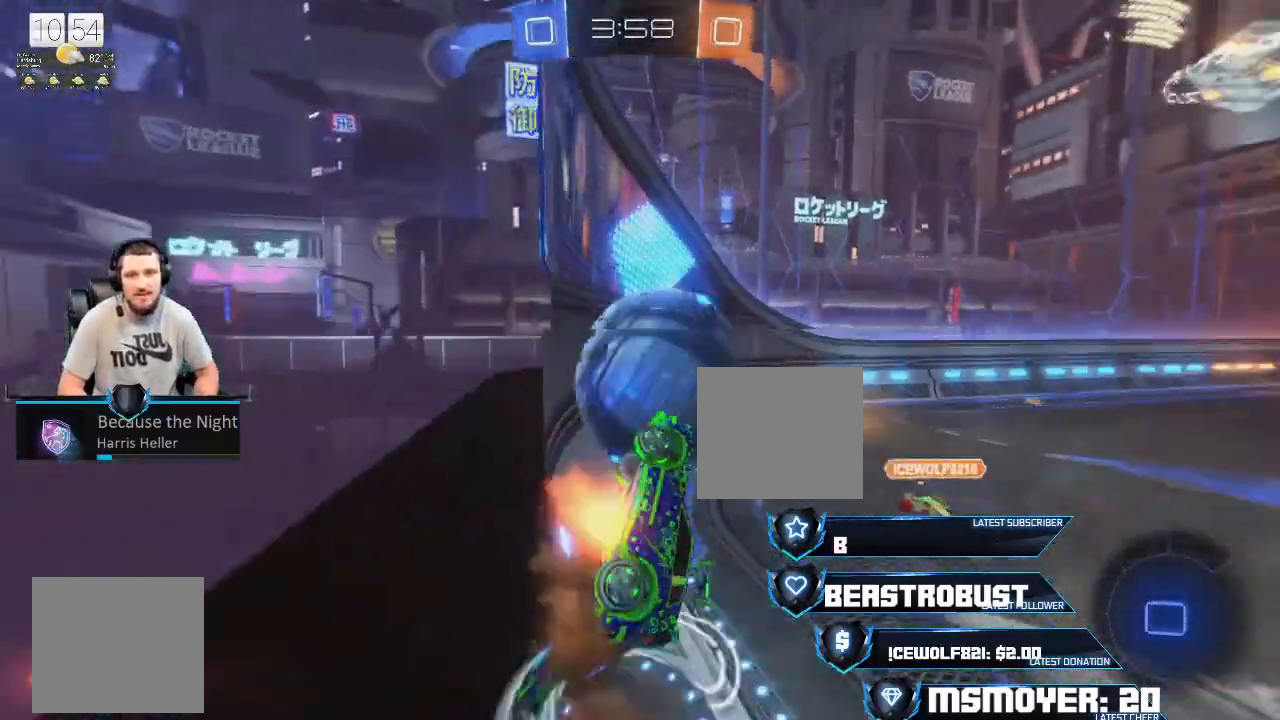
{"buttons": ["CIRCLE", "R2"], "left_stick": "up-left", "right_stick": "center", "events": [[33, "SQUARE", "down"], [67, "CROSS", "up"], [67, "SQUARE", "up"], [133, "CROSS", "down"], [133, "SQUARE", "down"], [167, "L2", "up"], [200, "CROSS", "up"], [200, "SQUARE", "up"], [200, "left_stick", "center"], [233, "R2", "up"], [400, "R2", "down"], [467, "left_stick", "up-left"], [500, "CIRCLE", "down"]]}
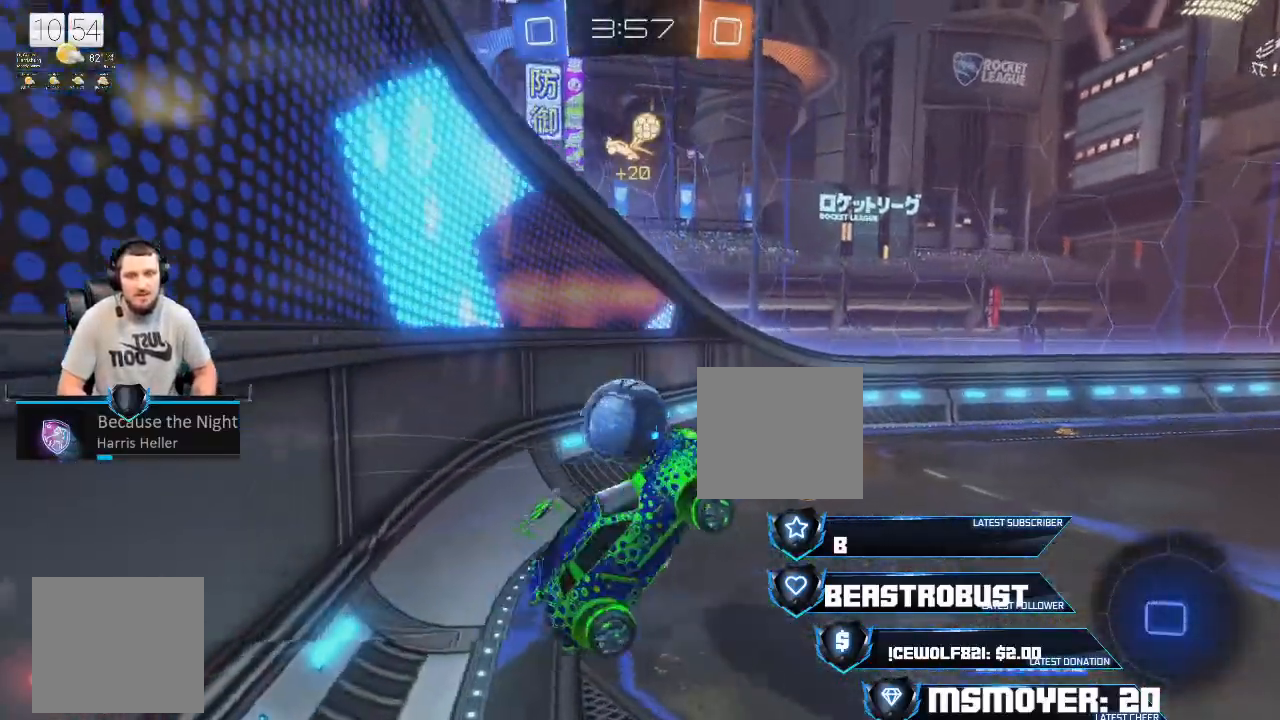
{"buttons": ["CIRCLE", "R2"], "left_stick": "up-left", "right_stick": "center", "events": [[167, "CIRCLE", "up"], [233, "R2", "up"], [233, "left_stick", "center"], [400, "left_stick", "up-left"], [467, "R2", "down"], [500, "CIRCLE", "down"]]}
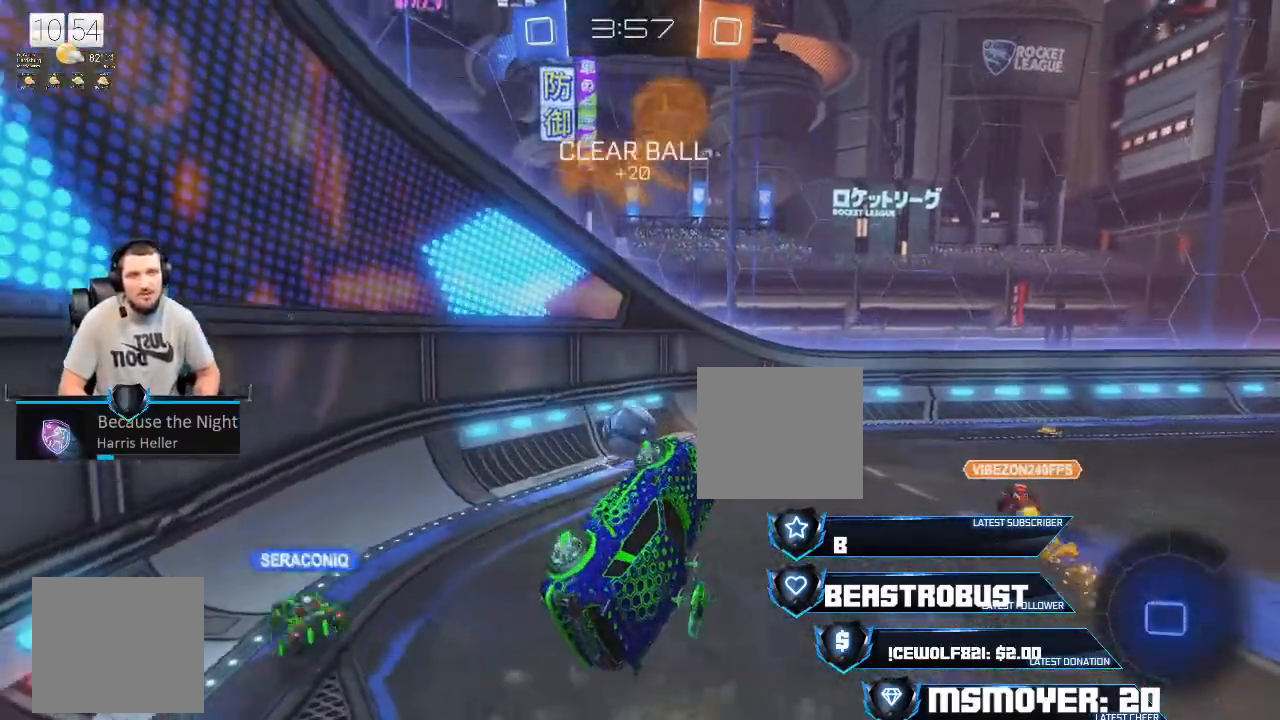
{"buttons": ["CIRCLE", "R2"], "left_stick": "up-left", "right_stick": "center", "events": [[133, "CIRCLE", "up"], [133, "left_stick", "center"], [233, "R2", "up"], [433, "left_stick", "up-left"], [500, "CIRCLE", "down"], [500, "R2", "down"]]}
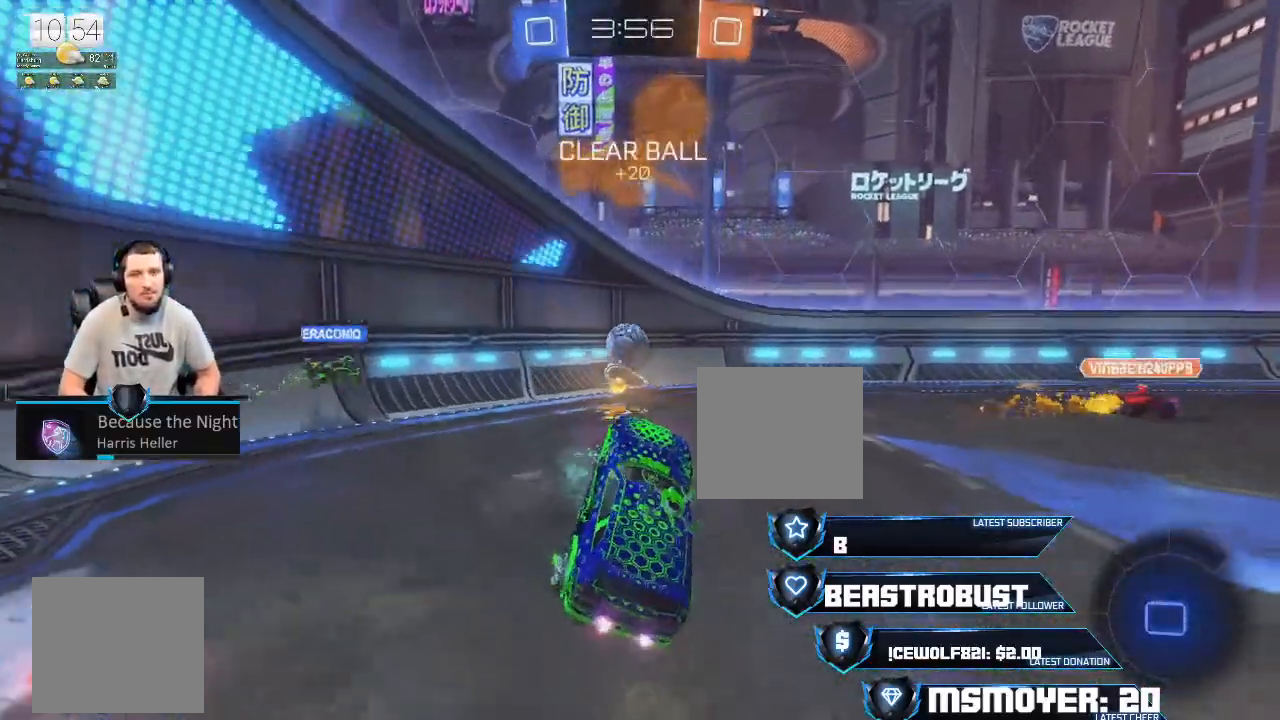
{"buttons": ["CROSS", "R2"], "left_stick": "center", "right_stick": "center", "events": [[100, "CIRCLE", "up"], [100, "left_stick", "up-right"], [200, "CROSS", "down"], [300, "left_stick", "up-left"], [467, "left_stick", "center"]]}
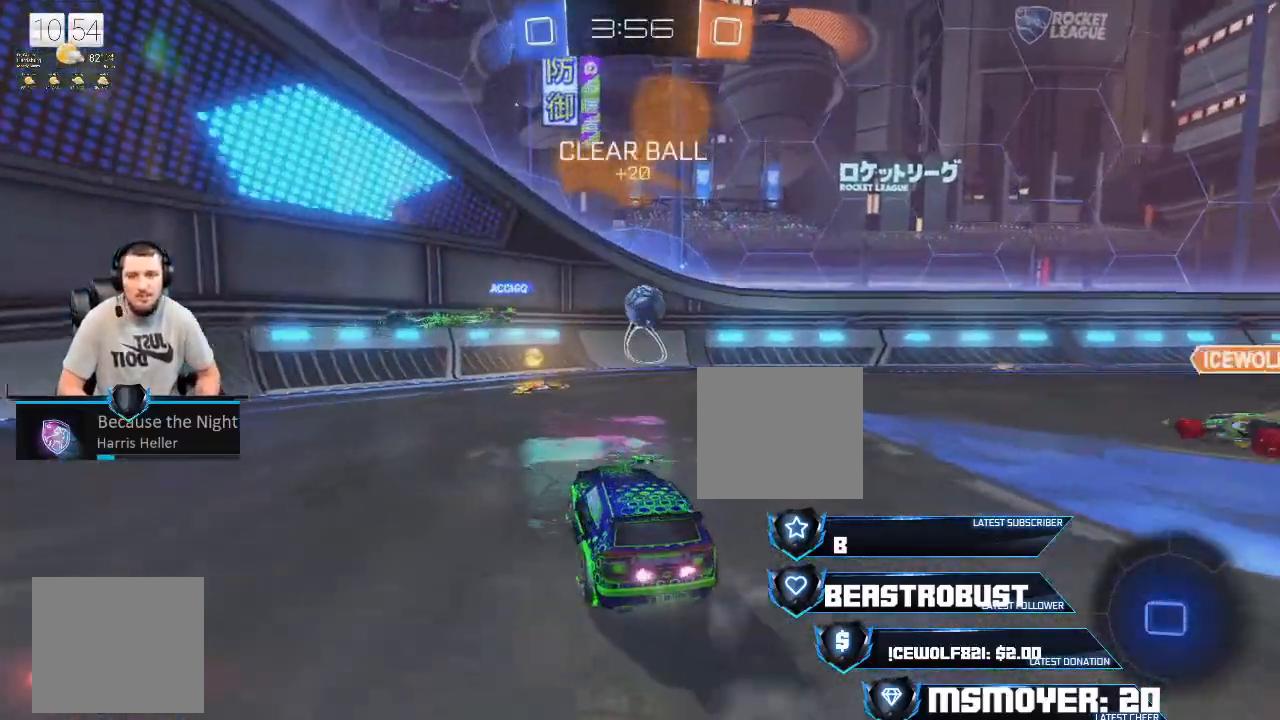
{"buttons": ["R2"], "left_stick": "up-right", "right_stick": "center", "events": [[267, "left_stick", "left"], [300, "CROSS", "up"], [500, "left_stick", "up-right"]]}
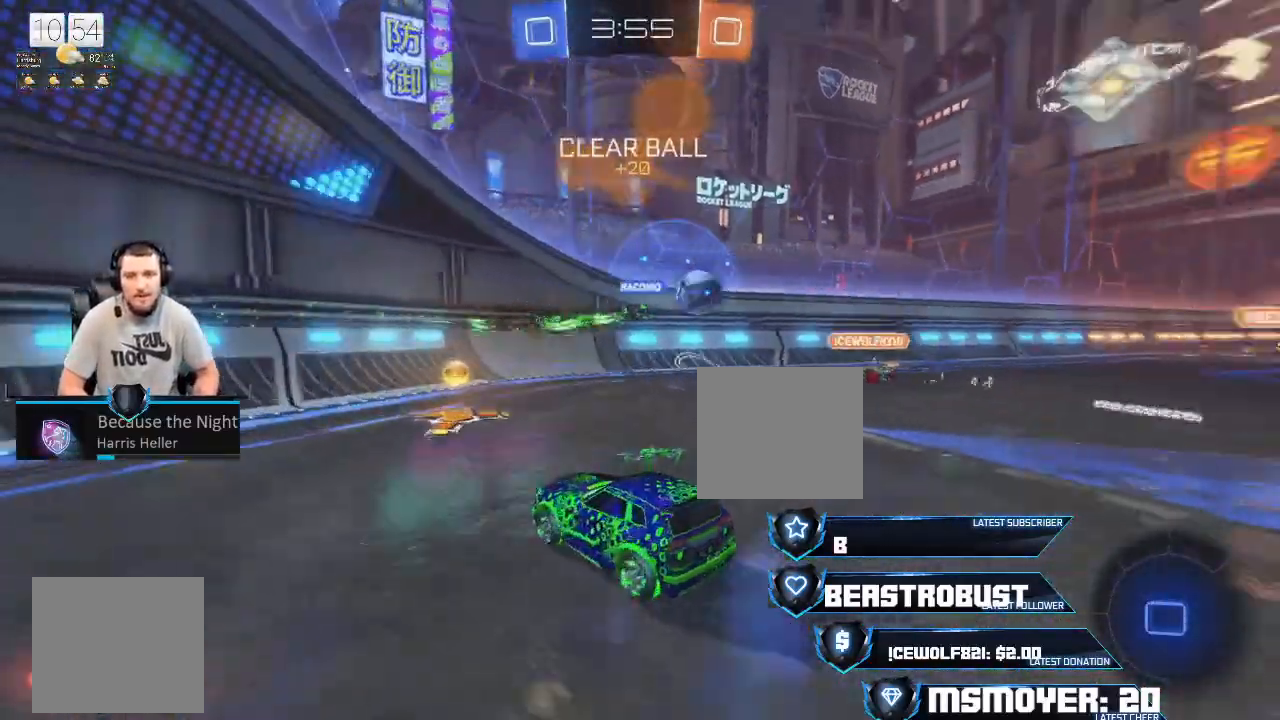
{"buttons": ["R2"], "left_stick": "up-right", "right_stick": "center", "events": [[333, "CIRCLE", "down"], [467, "CIRCLE", "up"]]}
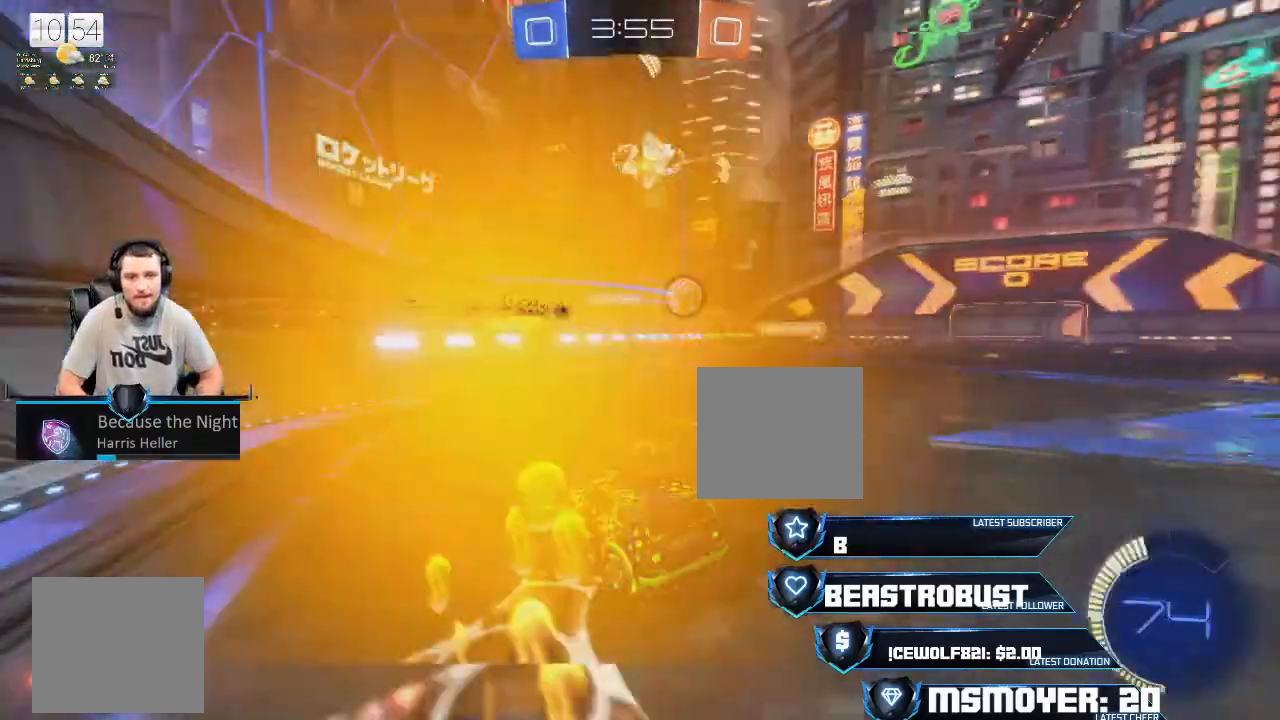
{"buttons": ["CROSS", "R2"], "left_stick": "up-right", "right_stick": "center", "events": [[33, "CROSS", "down"]]}
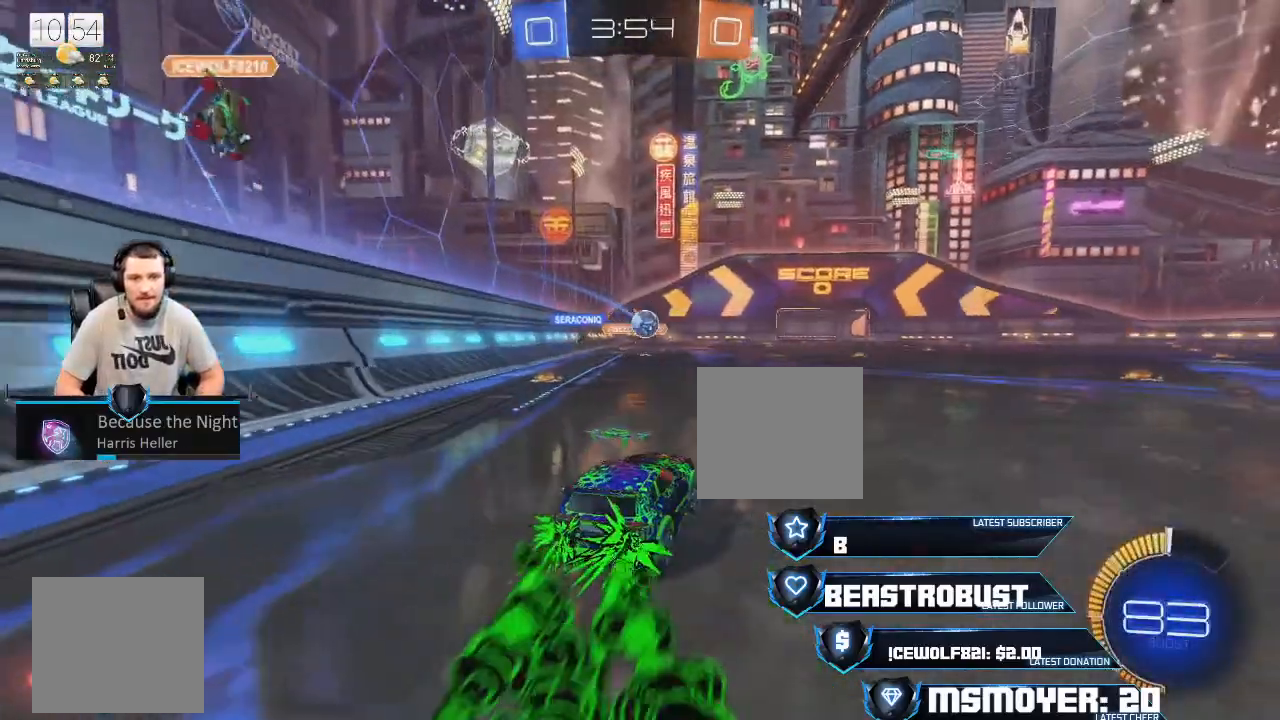
{"buttons": ["CROSS", "R2"], "left_stick": "up-right", "right_stick": "center", "events": []}
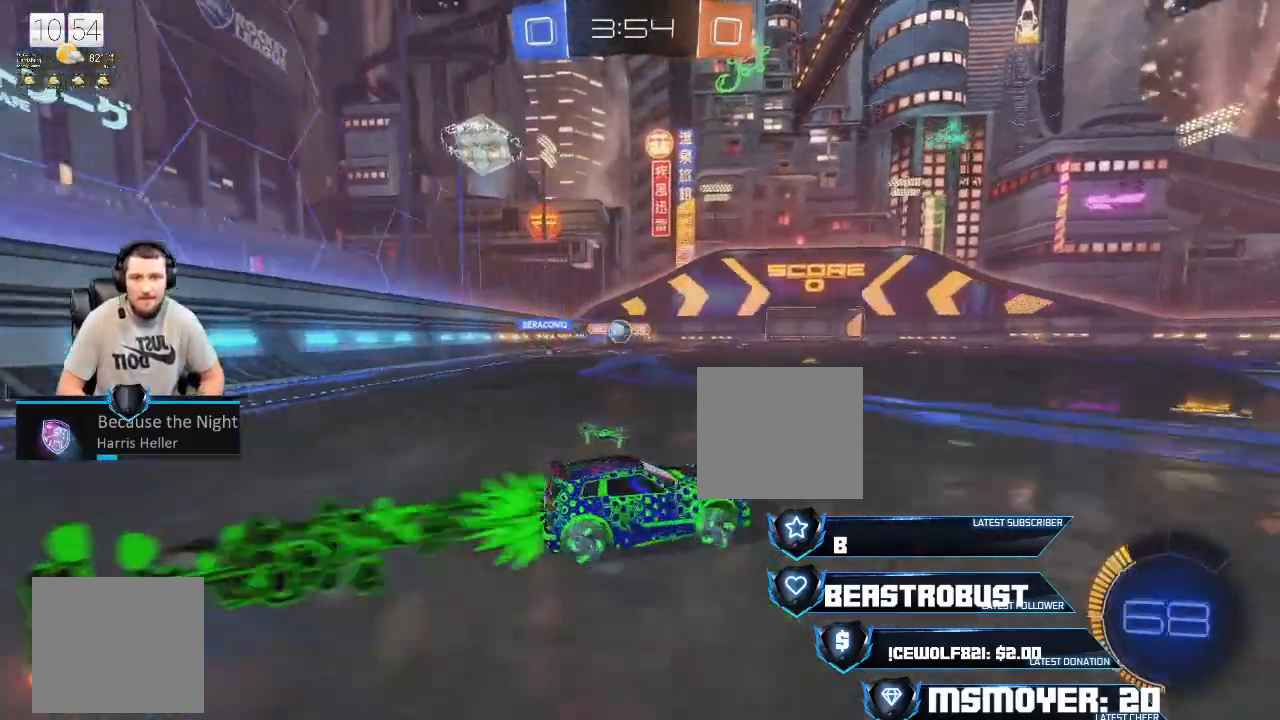
{"buttons": ["R2"], "left_stick": "right", "right_stick": "center", "events": [[67, "CROSS", "up"], [100, "left_stick", "center"], [333, "left_stick", "right"]]}
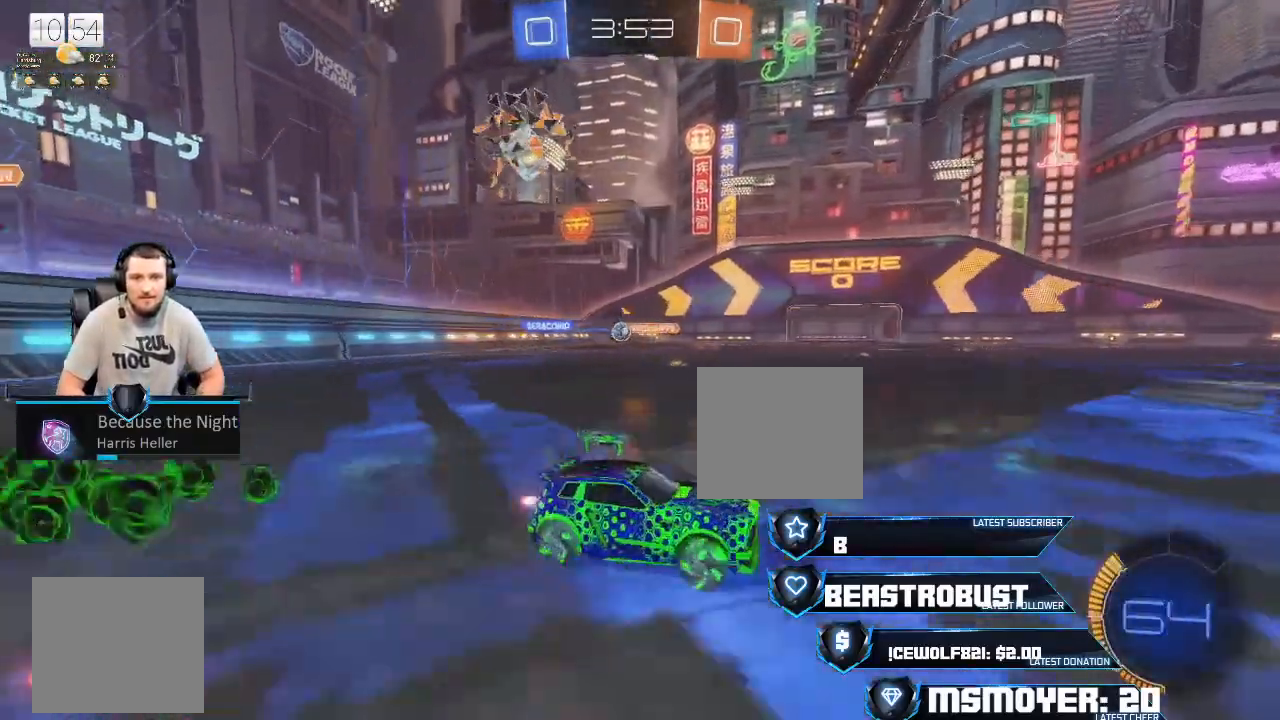
{"buttons": ["R2"], "left_stick": "left", "right_stick": "center", "events": [[167, "left_stick", "left"], [367, "CIRCLE", "down"], [467, "CIRCLE", "up"]]}
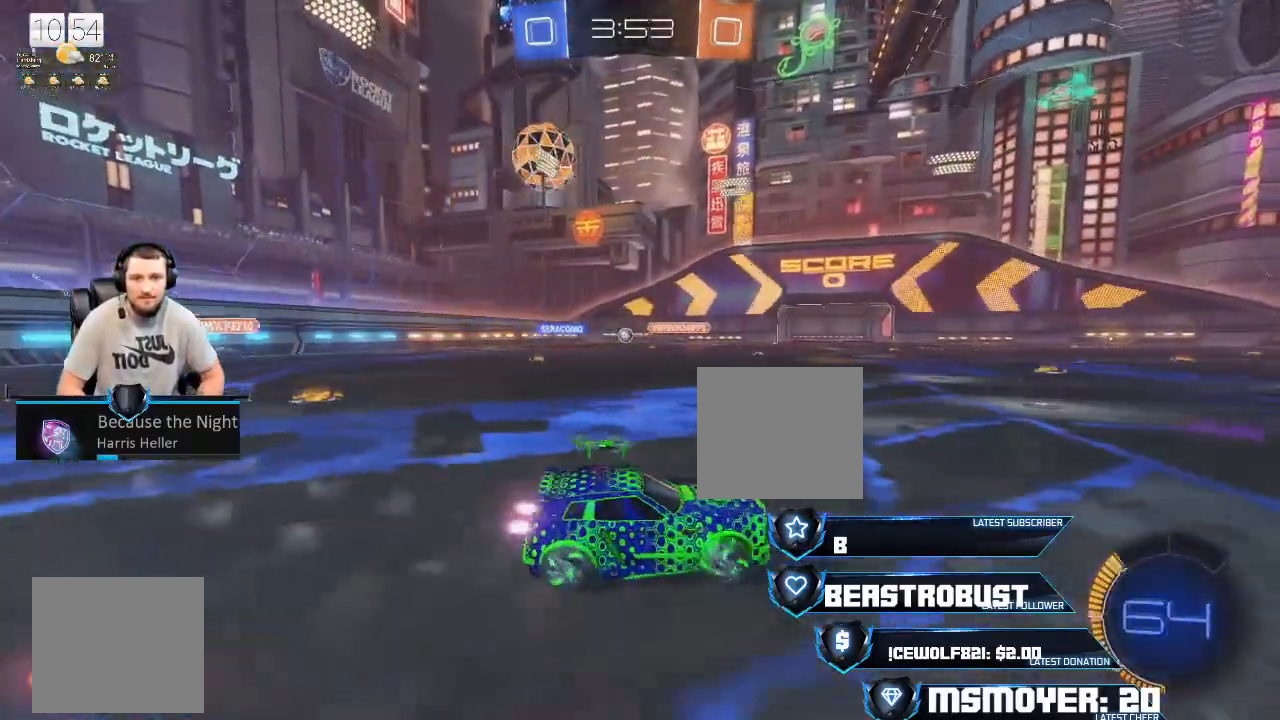
{"buttons": ["R2"], "left_stick": "center", "right_stick": "center", "events": [[33, "CROSS", "down"], [300, "left_stick", "center"], [433, "CROSS", "up"]]}
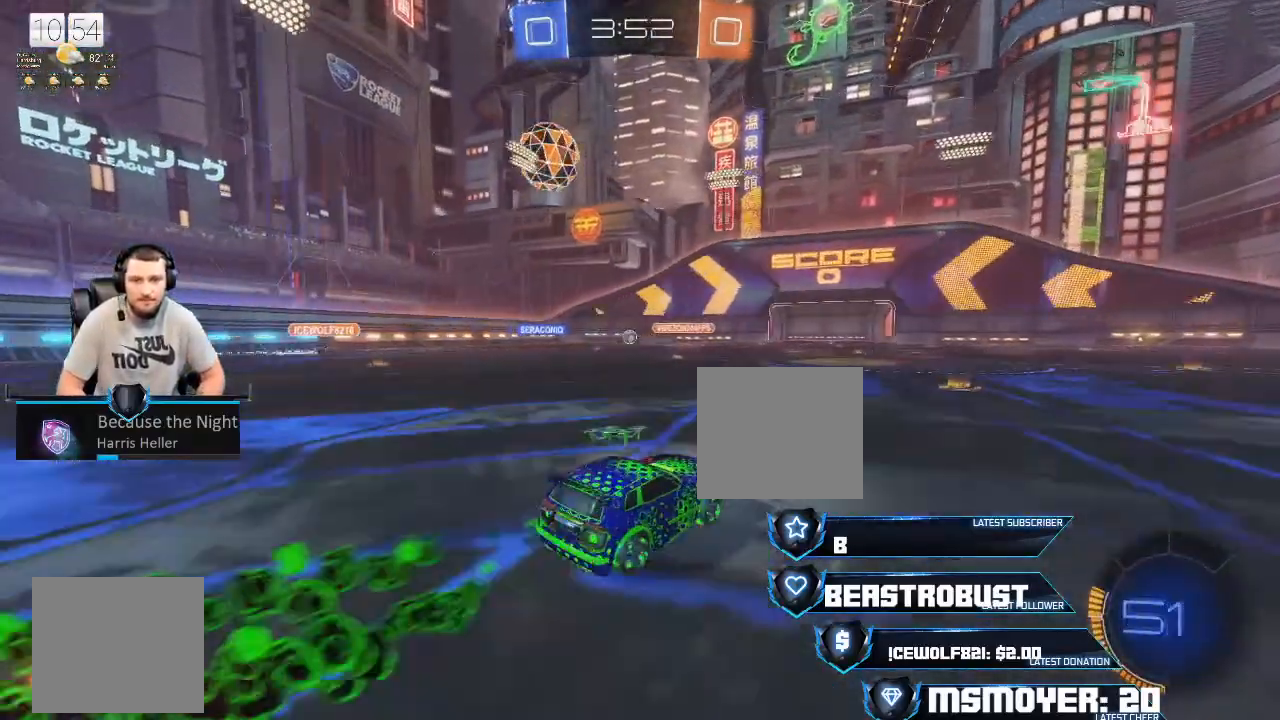
{"buttons": ["R2"], "left_stick": "center", "right_stick": "center", "events": [[267, "left_stick", "right"], [367, "left_stick", "center"]]}
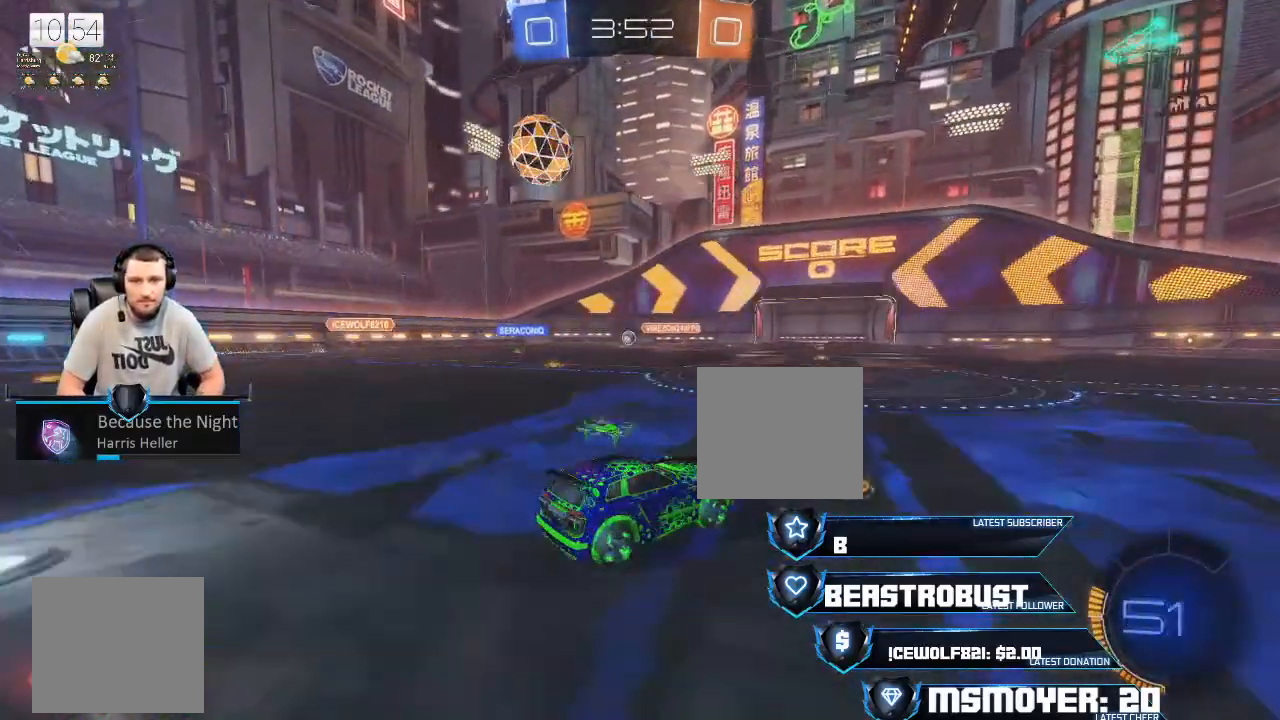
{"buttons": ["L2", "R2"], "left_stick": "left", "right_stick": "center", "events": [[33, "CROSS", "down"], [133, "CROSS", "up"], [167, "left_stick", "left"], [333, "L2", "down"], [333, "R2", "up"], [333, "left_stick", "up-right"], [467, "left_stick", "left"], [500, "R2", "down"]]}
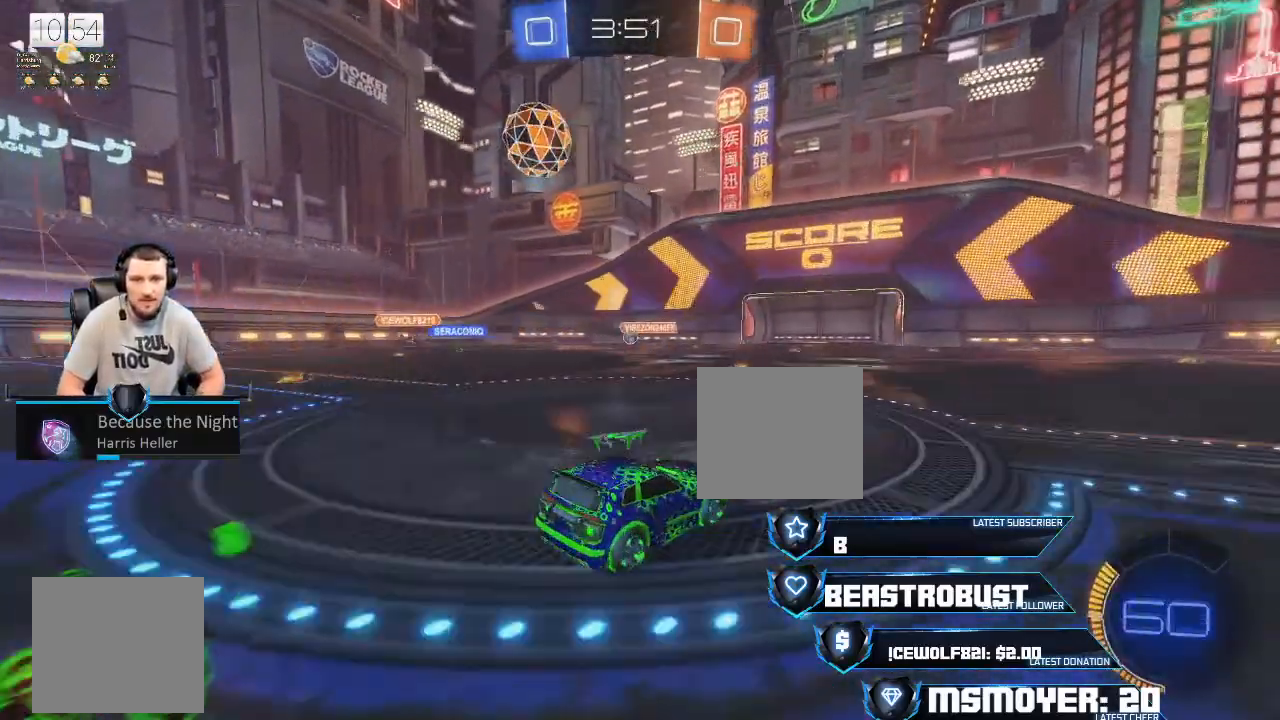
{"buttons": ["L2"], "left_stick": "up-right", "right_stick": "center", "events": [[33, "L2", "up"], [100, "left_stick", "right"], [200, "left_stick", "left"], [233, "R2", "up"], [467, "L2", "down"], [500, "left_stick", "up-right"]]}
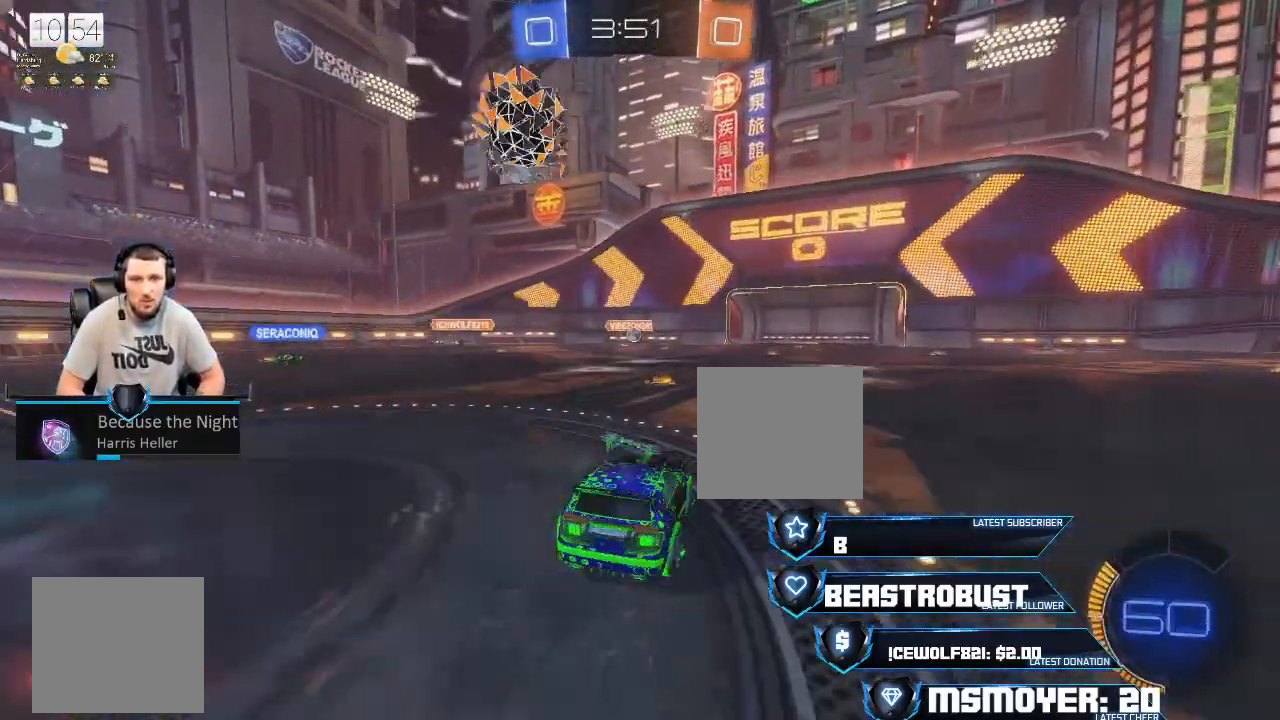
{"buttons": ["R2"], "left_stick": "up-right", "right_stick": "center", "events": [[133, "L2", "up"], [167, "R2", "down"]]}
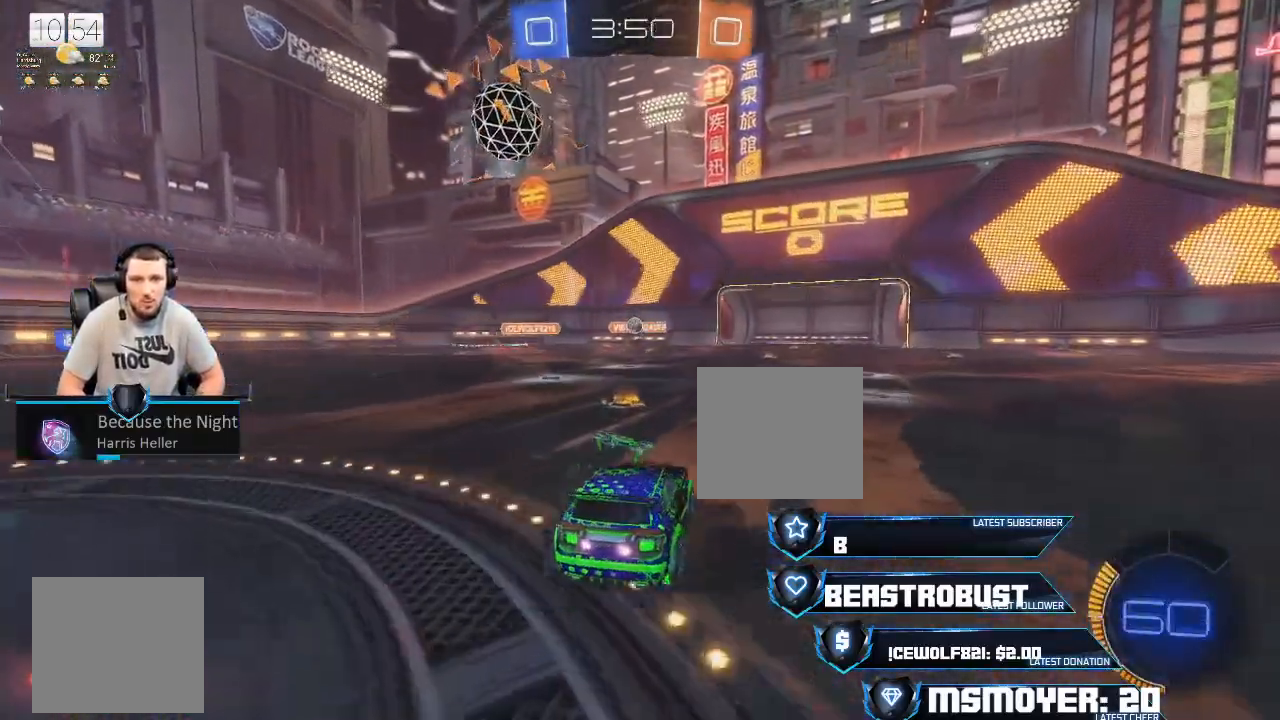
{"buttons": ["L2"], "left_stick": "left", "right_stick": "center", "events": [[267, "left_stick", "center"], [467, "L2", "down"], [467, "R2", "up"], [467, "left_stick", "left"]]}
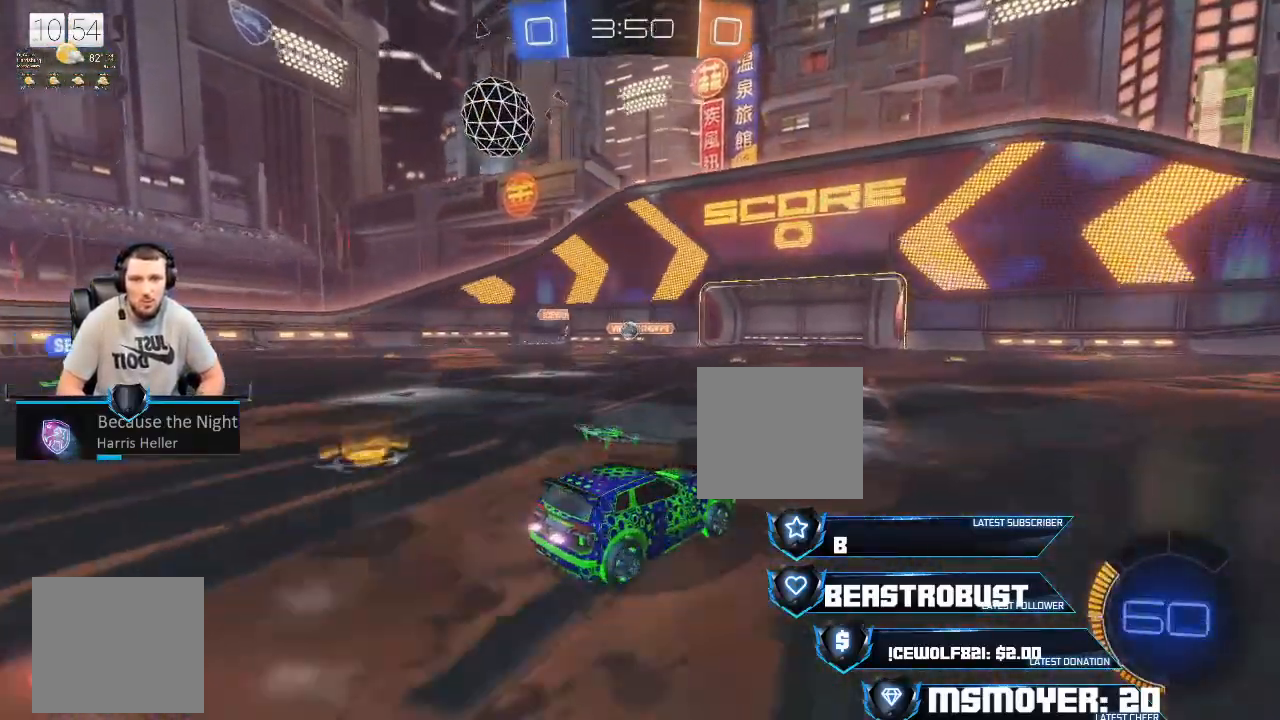
{"buttons": ["L2"], "left_stick": "center", "right_stick": "center", "events": [[167, "left_stick", "right"], [400, "left_stick", "center"]]}
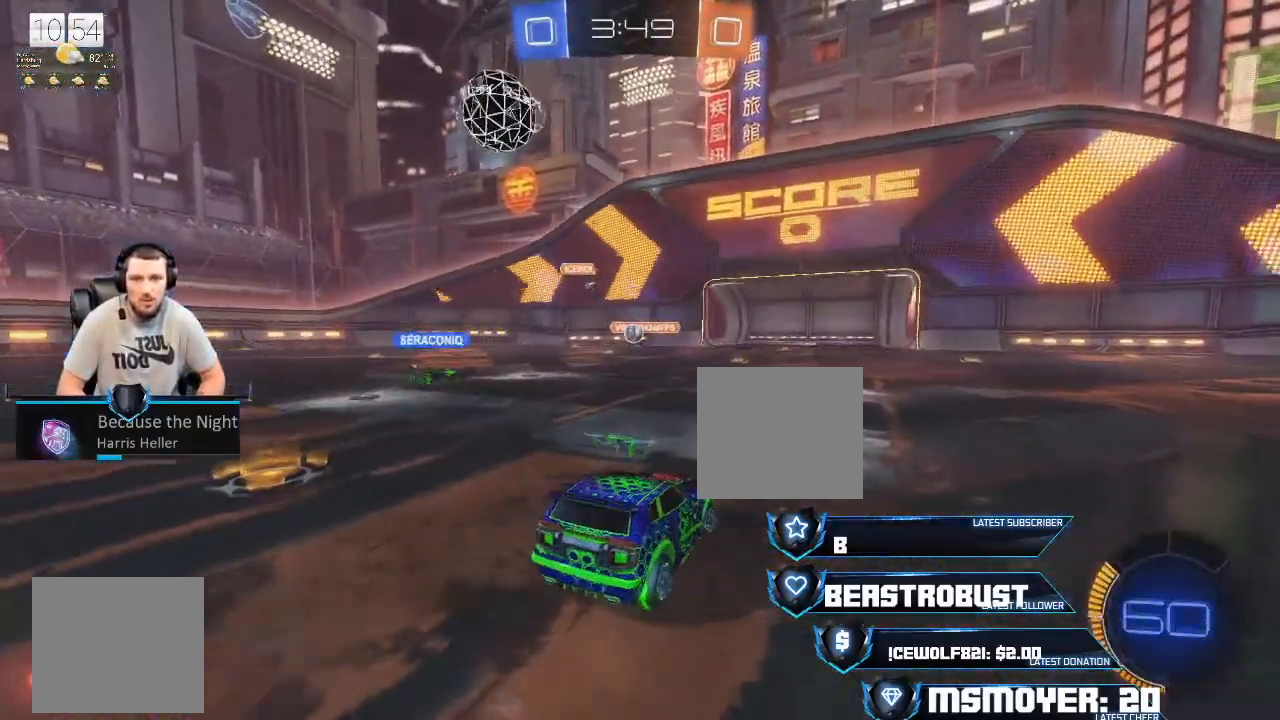
{"buttons": ["L2"], "left_stick": "right", "right_stick": "center", "events": [[333, "left_stick", "up-left"], [500, "left_stick", "right"]]}
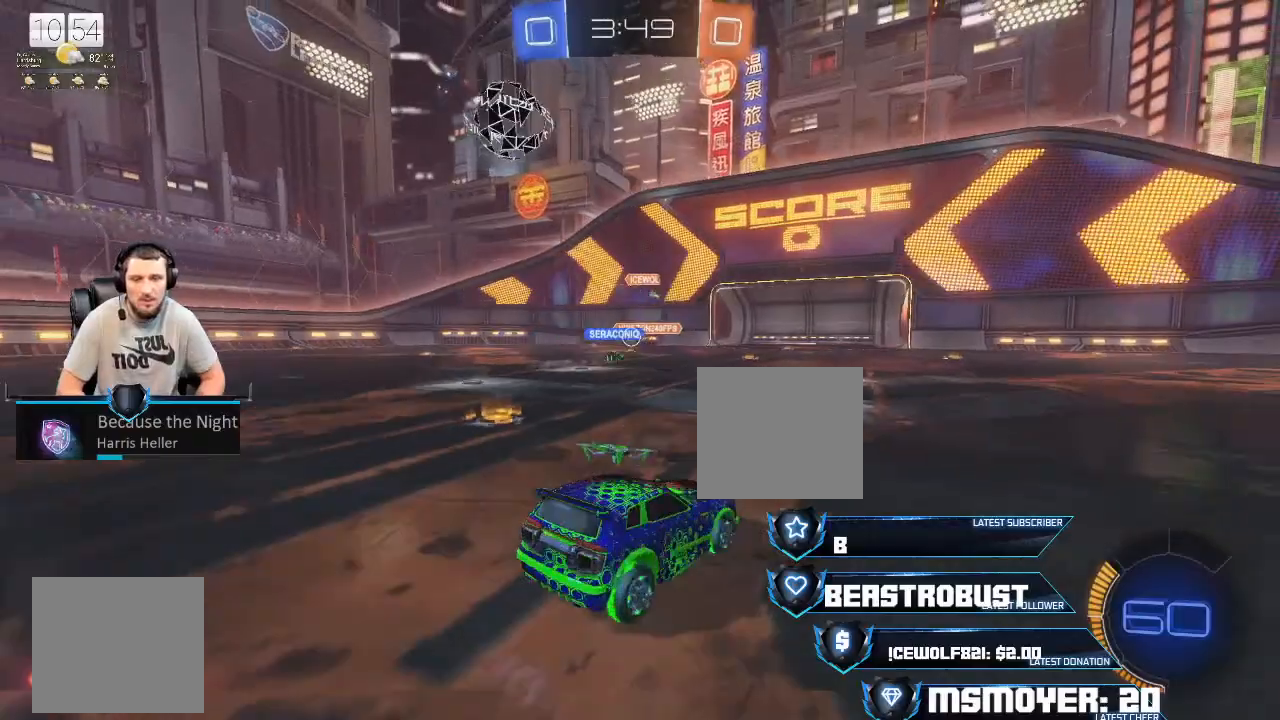
{"buttons": ["CROSS", "R2"], "left_stick": "left", "right_stick": "center", "events": [[133, "R2", "down"], [167, "left_stick", "center"], [200, "L2", "up"], [233, "left_stick", "left"], [333, "CIRCLE", "down"], [433, "CIRCLE", "up"], [467, "CROSS", "down"]]}
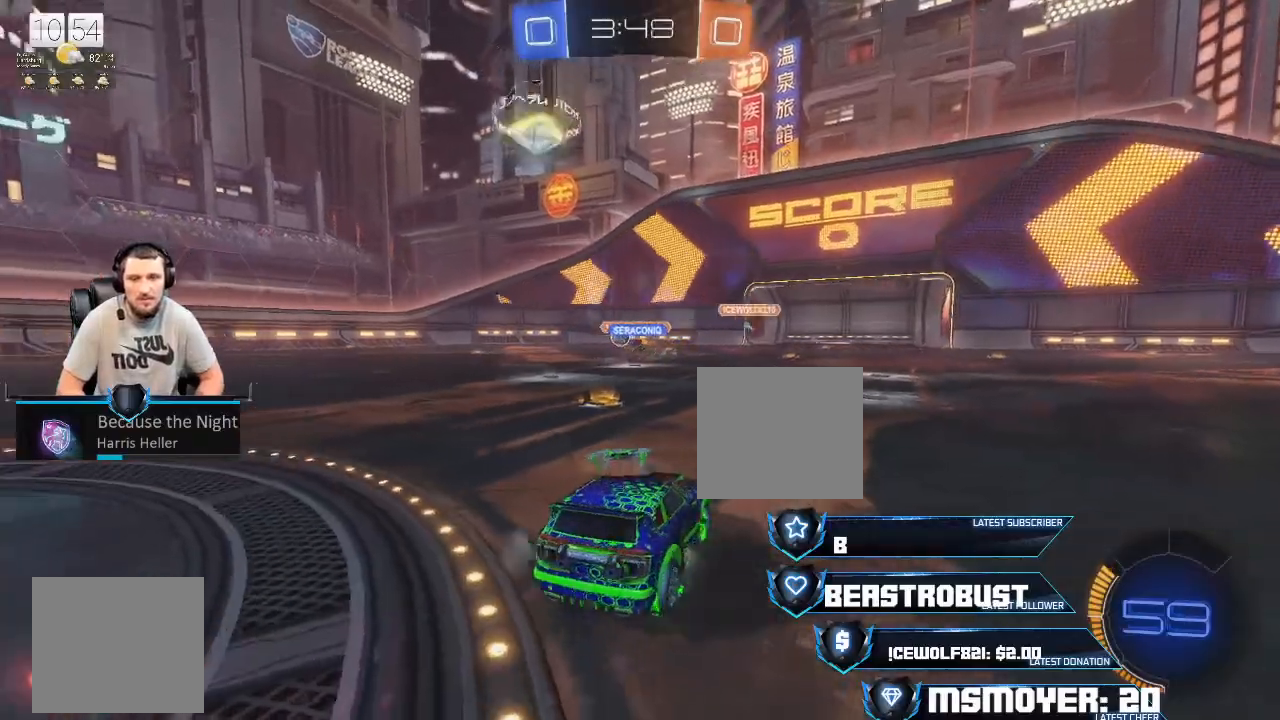
{"buttons": ["CROSS", "R2"], "left_stick": "left", "right_stick": "center", "events": []}
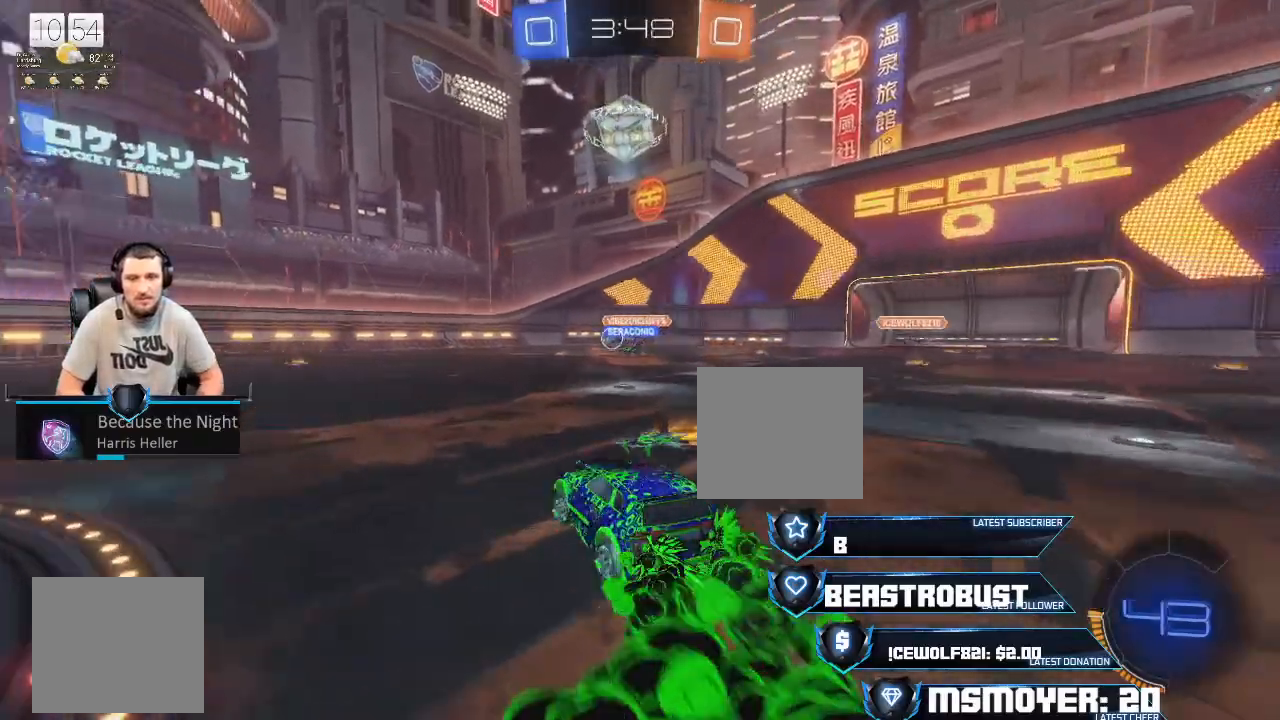
{"buttons": ["CROSS", "R2"], "left_stick": "left", "right_stick": "center", "events": []}